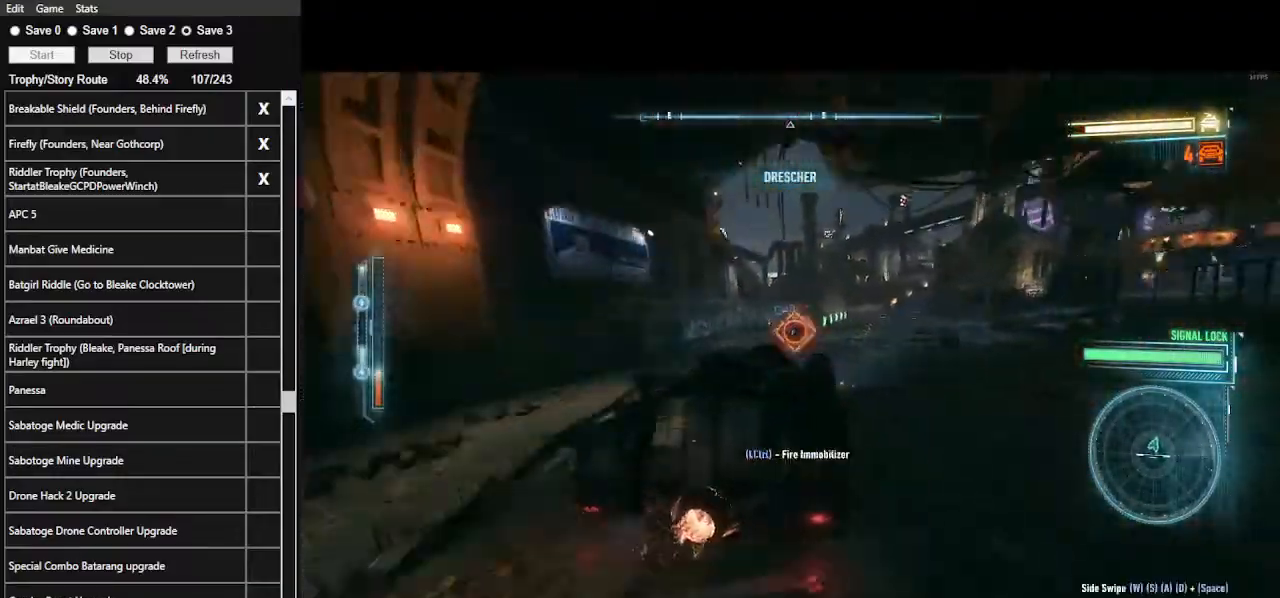
Gameplay with keyboard and mouse; each line is a JSON object with the keys and mouse buttons held at the frame after it. "events" lists presses ("down") and releases ("up") of ".", "/", "0", "1", "2", "3", "4", "5", "6", "7", "8", "9", "a", "alt_l", "alt_r", "b", "backslash", "backspace", "c", "caps_lock", "comma", "ctrl_l", "ctrl_r", "d", "e", "equals", "f", "g", "h", "i", "j", "k", "l", "lbracket", "m", "minus", "n", "o", "p", "q", "quote", "r", "rbracket", "return", "s", "semicolon", "shift_l", "shift_r", "space", "super", "t", "tab", "tilde", "u", "v", "w", "x", "y", "z", "mouse_left", "mouse_wheel" and "mouse_right" between this image and that frame as [ms after this image, input, new state], when the widget could be followed in between. "mouse_left", "mouse_wheel", "mouse_right" = the "left", "wheel", "right" buttons of the "mouse" list. No other keys are recorded. "wheel" means that the mouse wheel is clicked or scrolled. Not read: mouse_move.
{"keys": ["w"], "mouse": ["left"], "events": [[100, "ctrl_l", "up"], [200, "ctrl_l", "down"], [300, "ctrl_l", "up"], [467, "mouse_left", "down"]]}
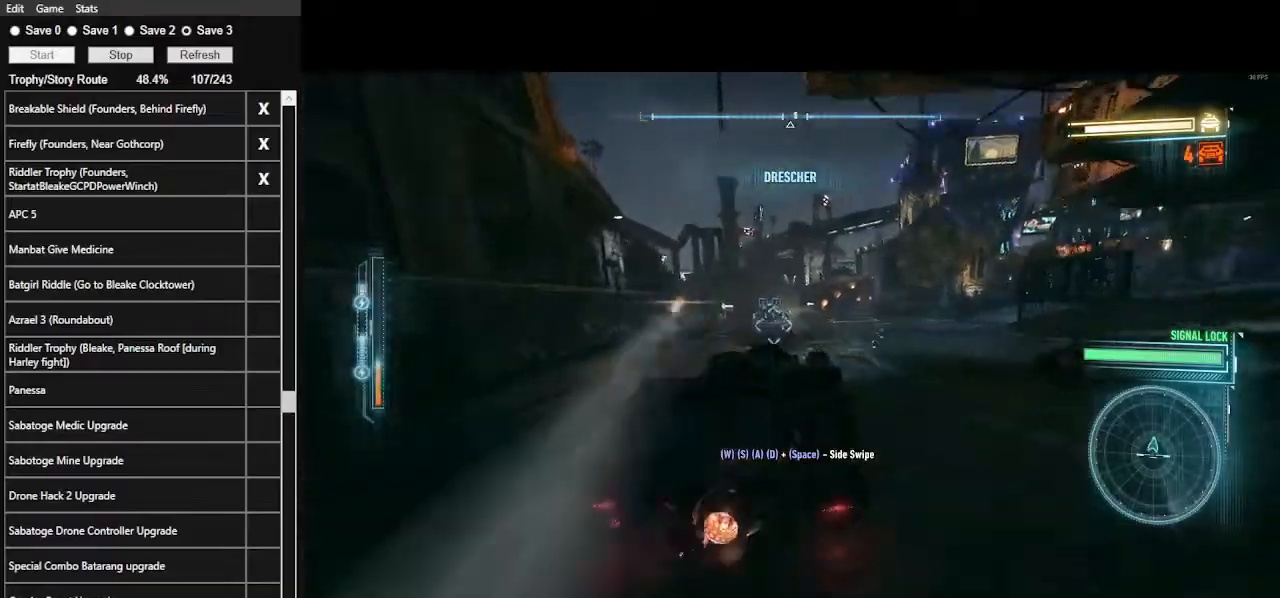
{"keys": ["w"], "mouse": ["left"], "events": [[100, "mouse_left", "up"], [200, "mouse_left", "down"], [300, "mouse_left", "up"], [333, "a", "down"], [433, "a", "up"], [433, "mouse_left", "down"]]}
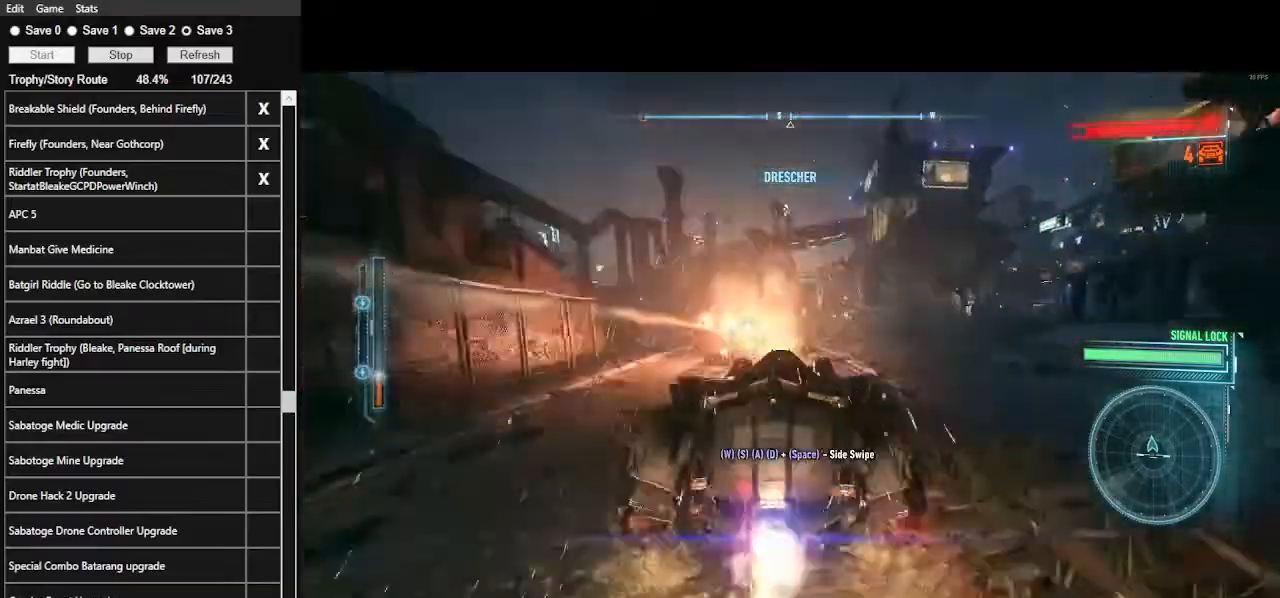
{"keys": ["w"], "mouse": [], "events": [[67, "mouse_left", "up"], [167, "mouse_left", "down"], [267, "mouse_left", "up"], [400, "mouse_left", "down"], [500, "mouse_left", "up"]]}
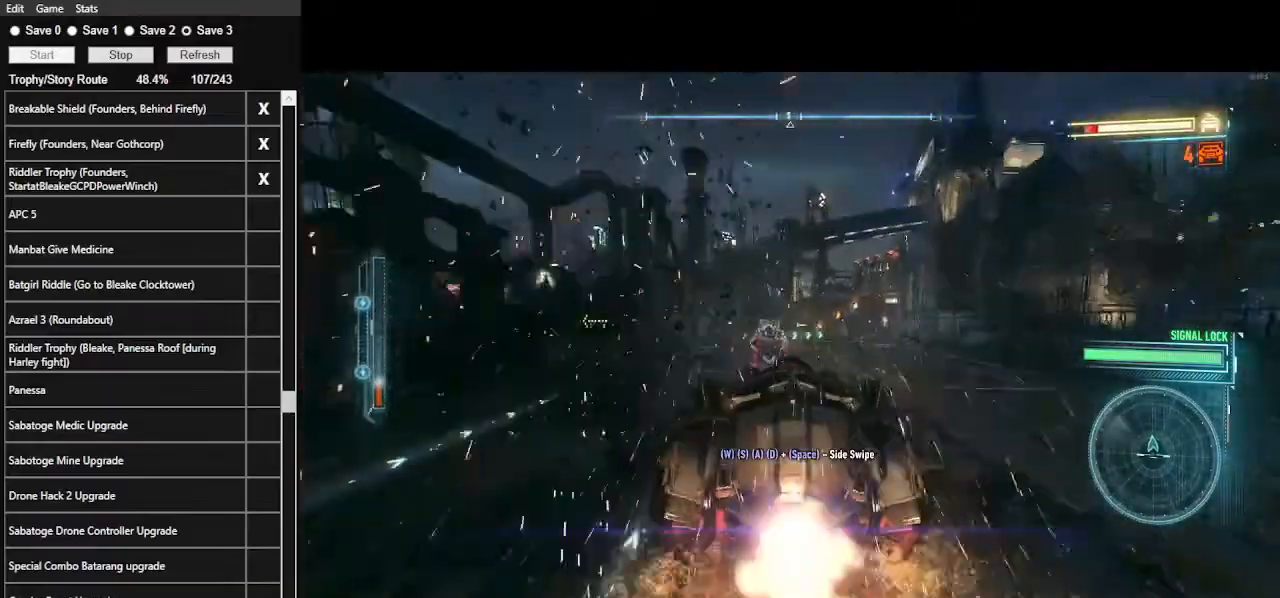
{"keys": ["w"], "mouse": [], "events": [[100, "mouse_left", "down"], [200, "mouse_left", "up"], [233, "d", "down"], [333, "d", "up"], [333, "mouse_left", "down"], [467, "mouse_left", "up"]]}
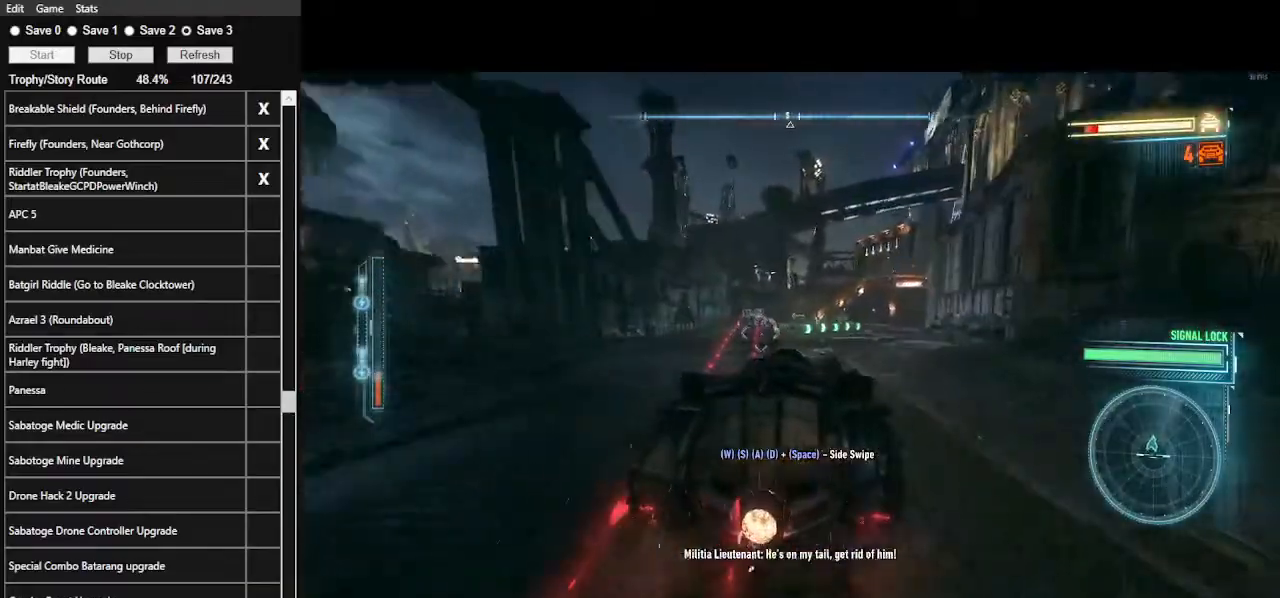
{"keys": ["w"], "mouse": ["left"], "events": [[67, "mouse_left", "down"], [167, "mouse_left", "up"], [267, "mouse_left", "down"], [367, "mouse_left", "up"], [433, "mouse_left", "down"]]}
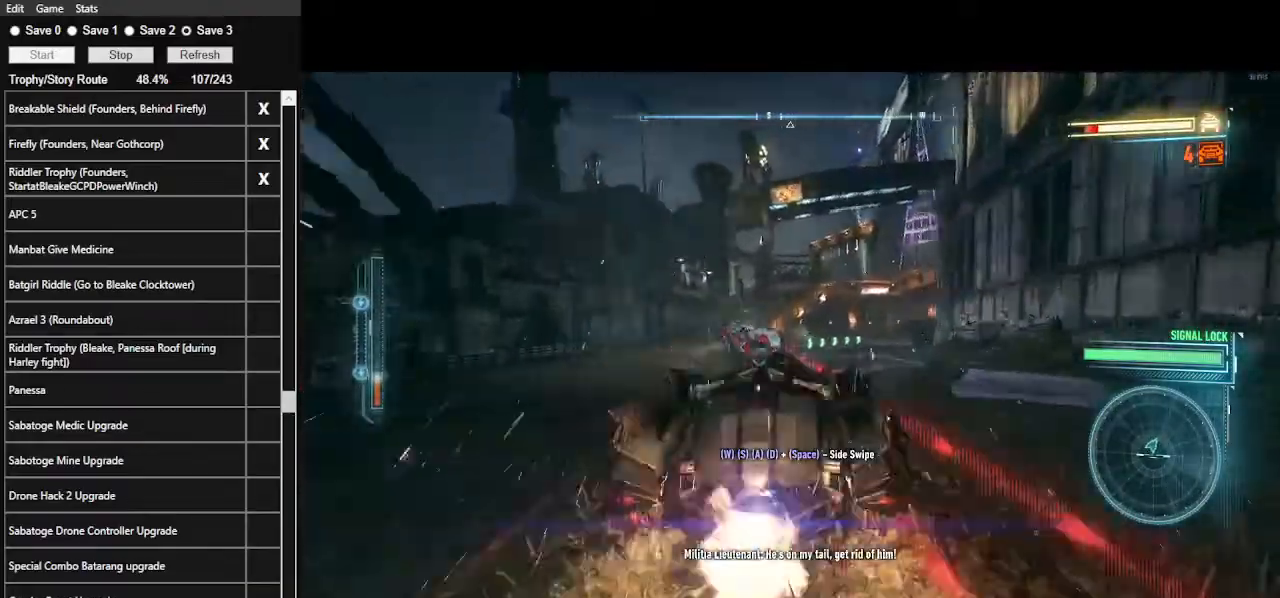
{"keys": ["d", "w"], "mouse": [], "events": [[33, "mouse_left", "up"], [133, "mouse_left", "down"], [233, "mouse_left", "up"], [267, "d", "down"]]}
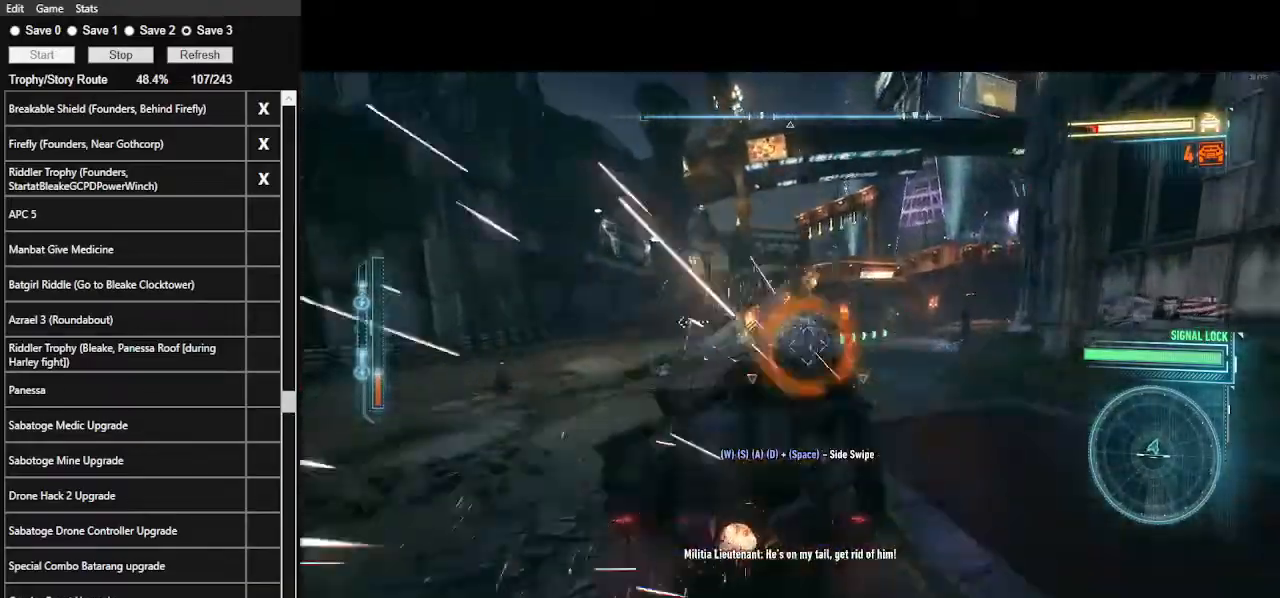
{"keys": ["a", "w"], "mouse": [], "events": [[67, "d", "up"], [200, "mouse_left", "down"], [300, "mouse_left", "up"], [433, "a", "down"]]}
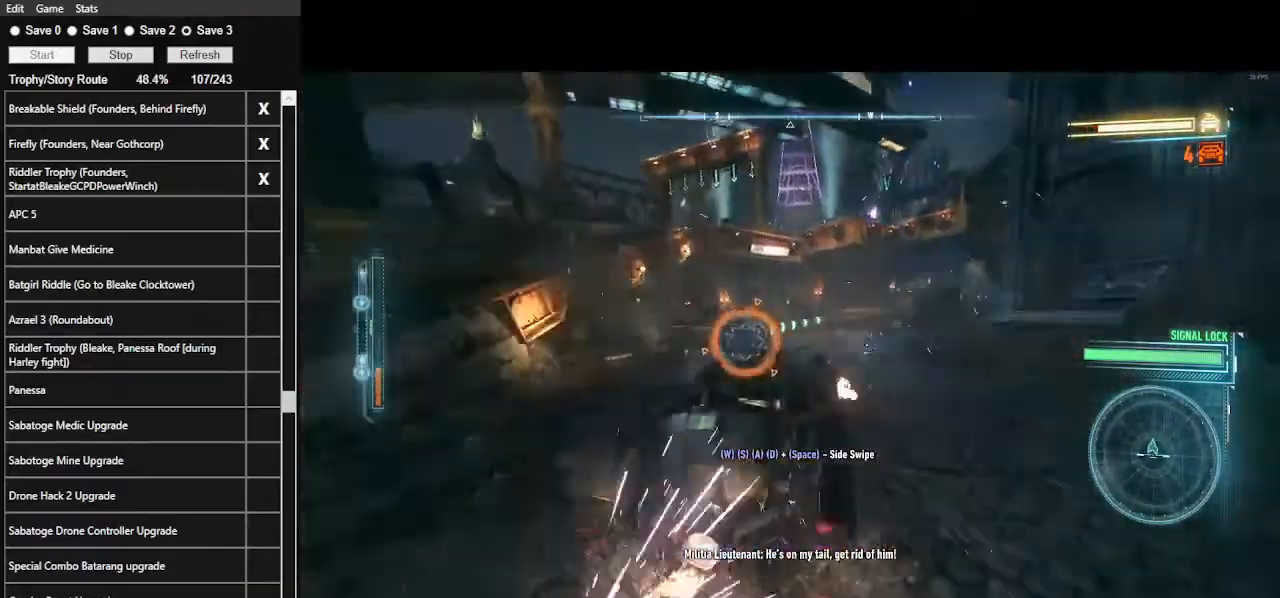
{"keys": ["d", "w"], "mouse": ["left"], "events": [[133, "a", "up"], [267, "mouse_left", "down"], [367, "d", "down"], [367, "mouse_left", "up"], [500, "mouse_left", "down"]]}
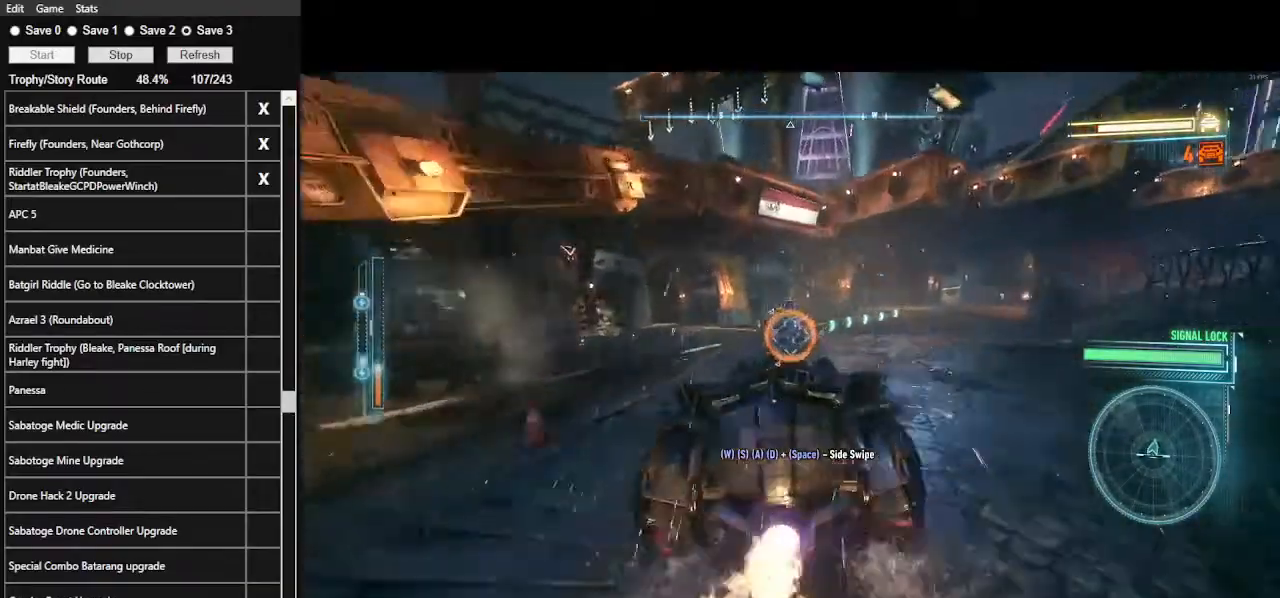
{"keys": ["w"], "mouse": ["left"], "events": [[100, "d", "up"], [133, "mouse_left", "up"], [233, "d", "down"], [233, "mouse_left", "down"], [333, "mouse_left", "up"], [367, "d", "up"], [433, "mouse_left", "down"]]}
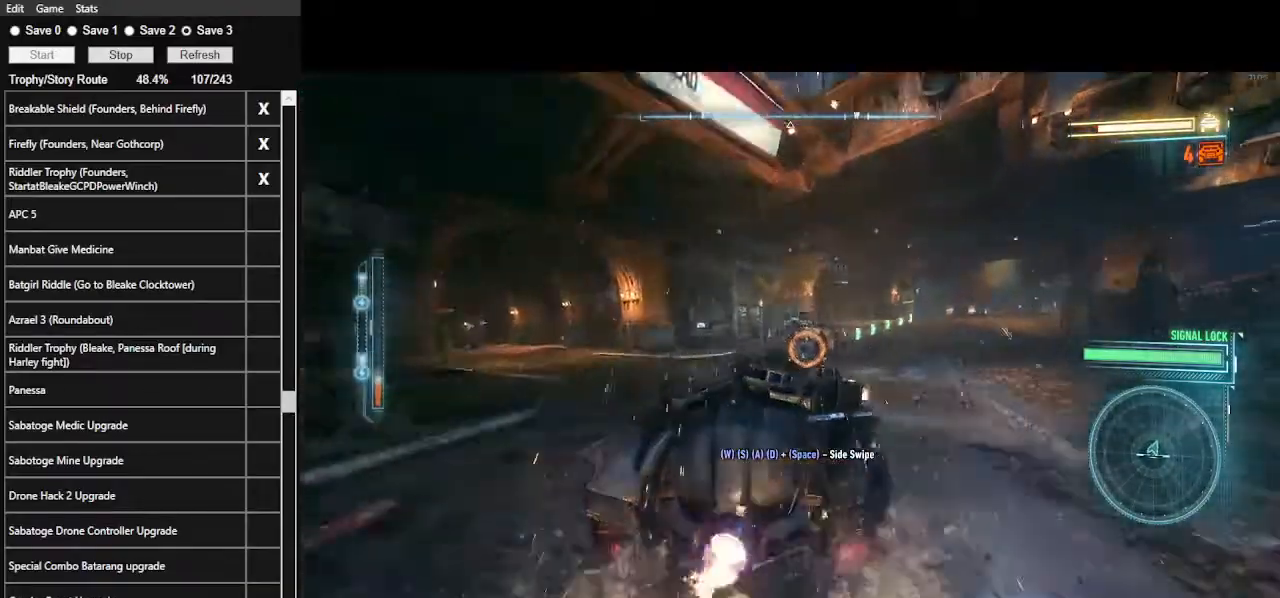
{"keys": ["w"], "mouse": [], "events": [[67, "mouse_left", "up"], [100, "d", "down"], [200, "mouse_left", "down"], [233, "d", "up"], [300, "ctrl_l", "down"], [300, "mouse_left", "up"], [467, "ctrl_l", "up"]]}
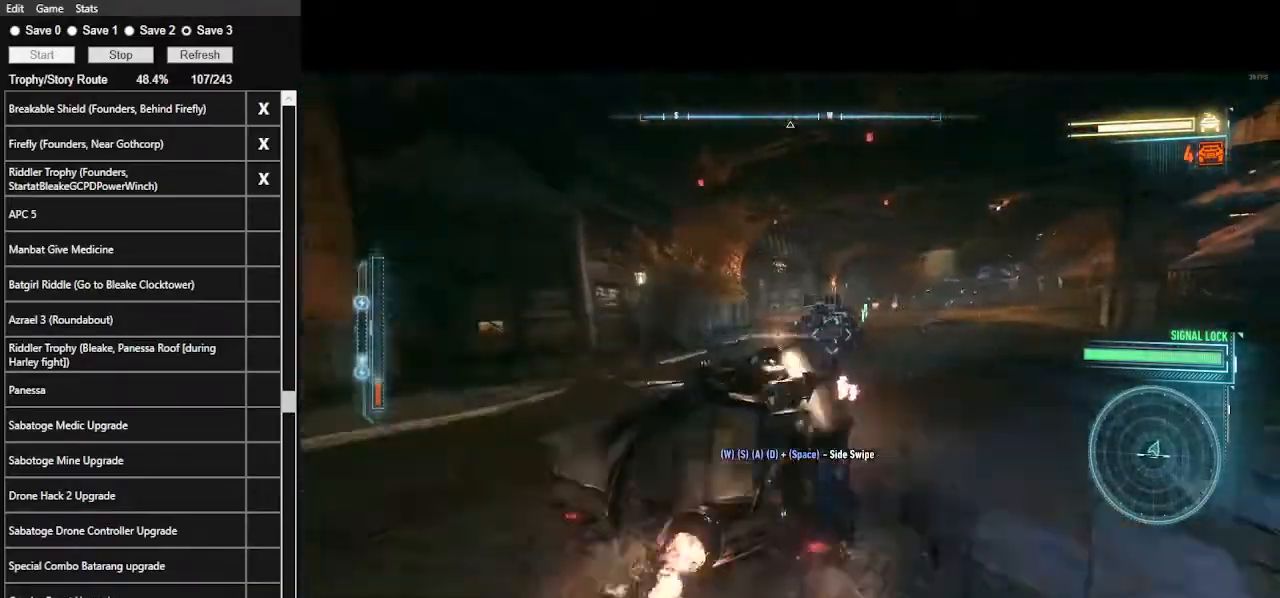
{"keys": ["w"], "mouse": [], "events": [[33, "ctrl_l", "down"], [200, "ctrl_l", "up"], [333, "mouse_left", "down"], [500, "mouse_left", "up"]]}
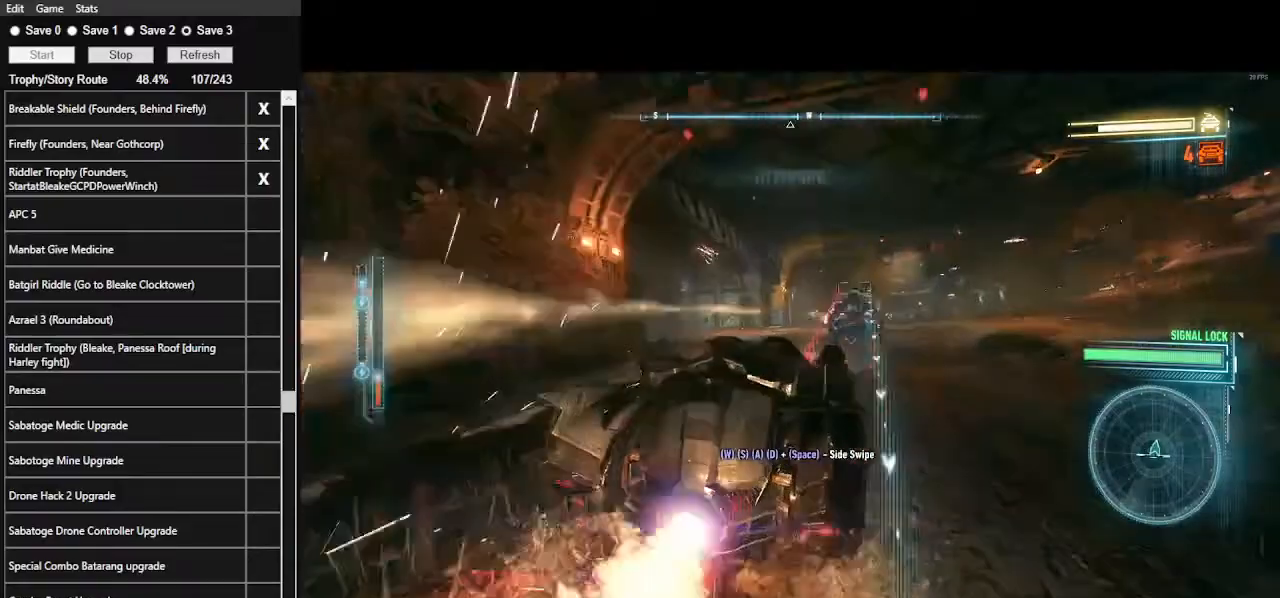
{"keys": ["w"], "mouse": ["left"], "events": [[133, "mouse_left", "down"], [200, "mouse_left", "up"], [333, "mouse_left", "down"], [400, "mouse_left", "up"], [500, "mouse_left", "down"]]}
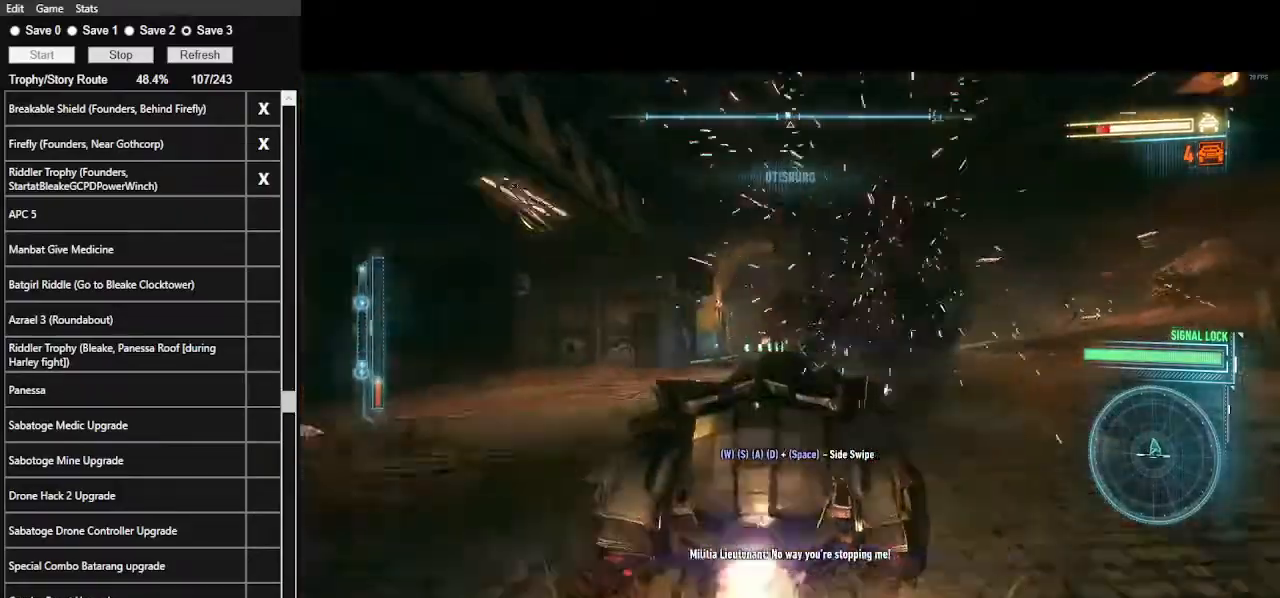
{"keys": ["a", "w"], "mouse": [], "events": [[100, "d", "down"], [100, "mouse_left", "up"], [200, "d", "up"], [300, "mouse_left", "down"], [400, "a", "down"], [433, "mouse_left", "up"]]}
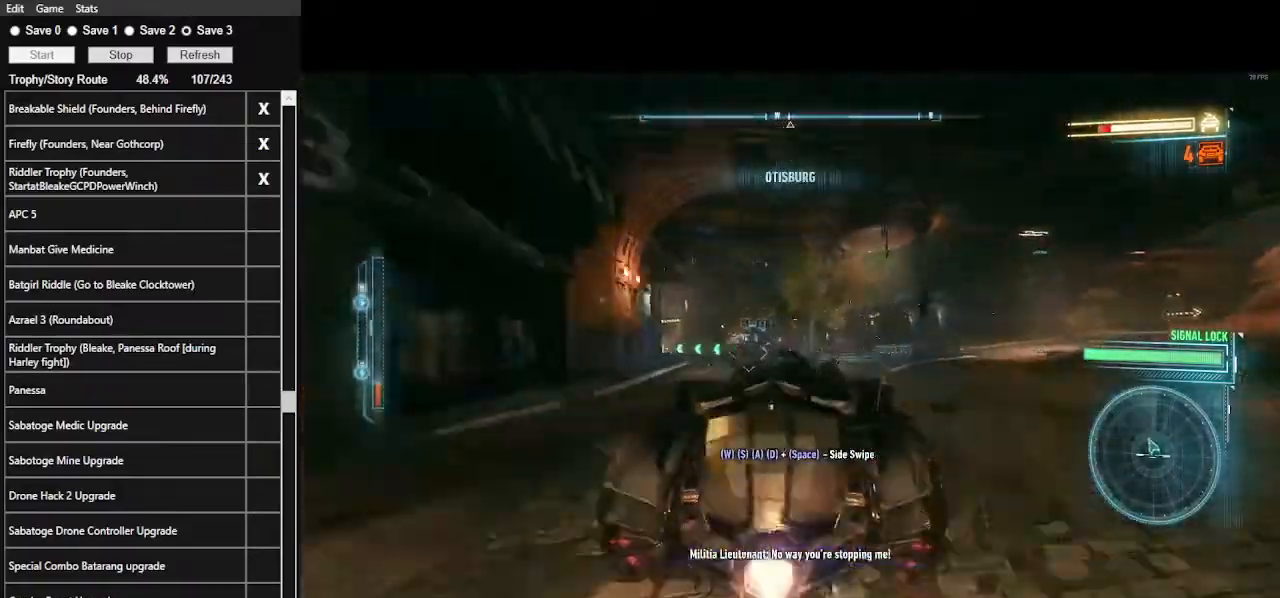
{"keys": ["w"], "mouse": [], "events": [[67, "mouse_left", "down"], [200, "mouse_left", "up"], [267, "shift_l", "down"], [400, "a", "up"], [400, "shift_l", "up"]]}
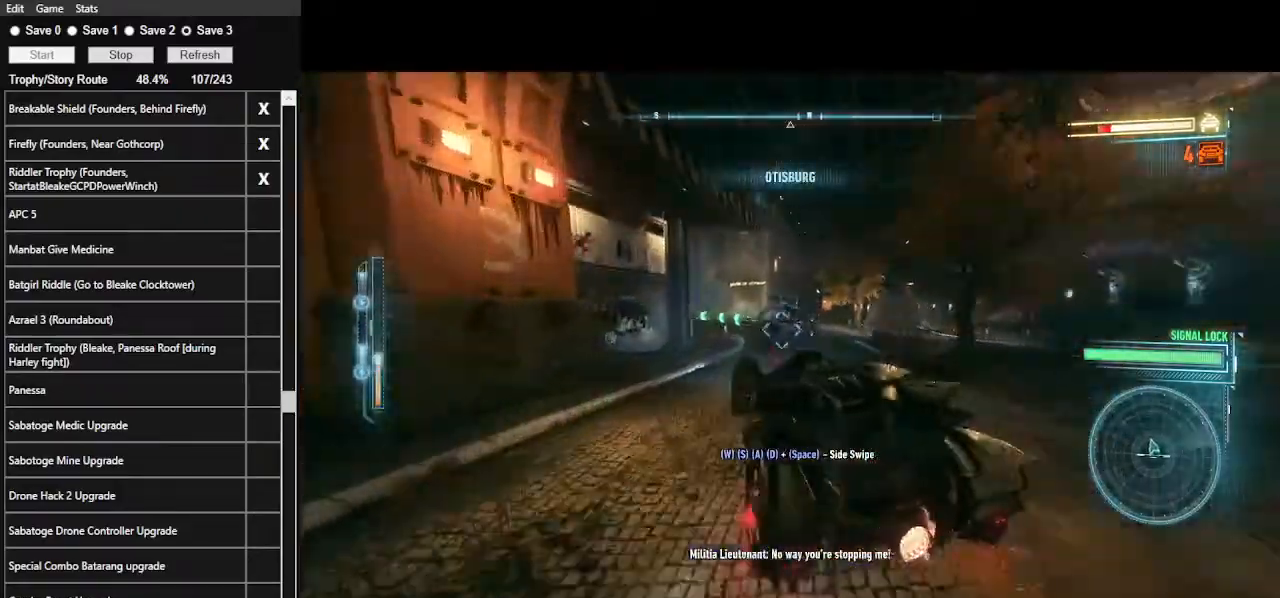
{"keys": ["w"], "mouse": [], "events": [[133, "mouse_left", "down"], [167, "d", "down"], [267, "d", "up"], [267, "mouse_left", "up"], [367, "mouse_left", "down"], [467, "mouse_left", "up"]]}
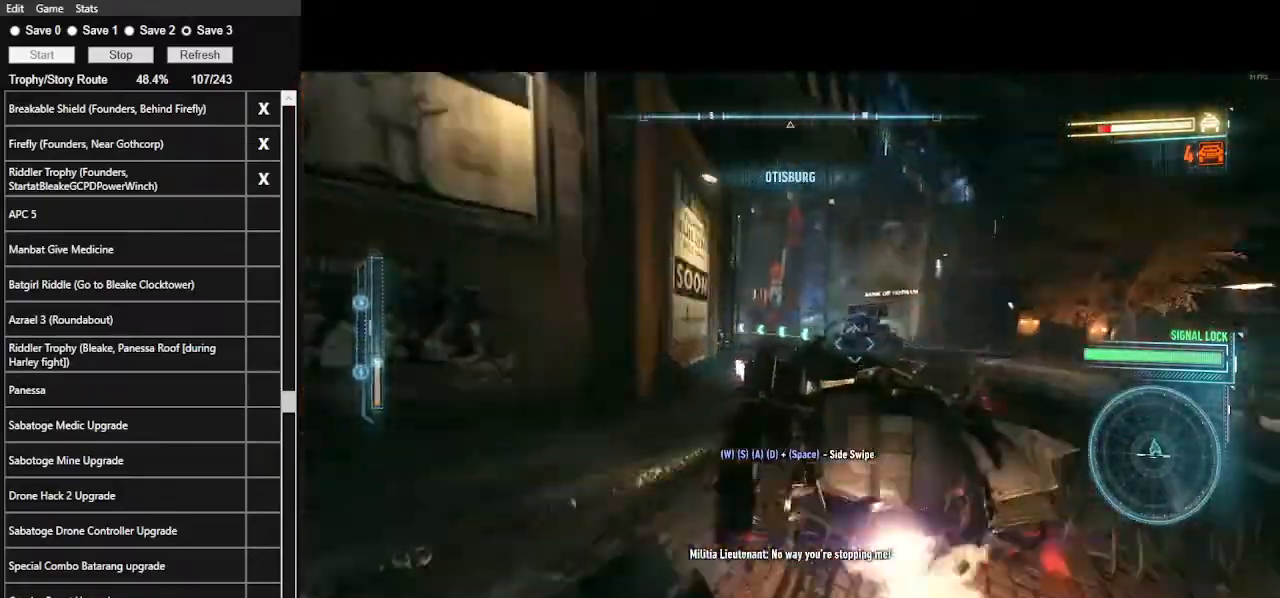
{"keys": ["w"], "mouse": [], "events": [[67, "mouse_left", "down"], [167, "mouse_left", "up"], [300, "mouse_left", "down"], [400, "mouse_left", "up"]]}
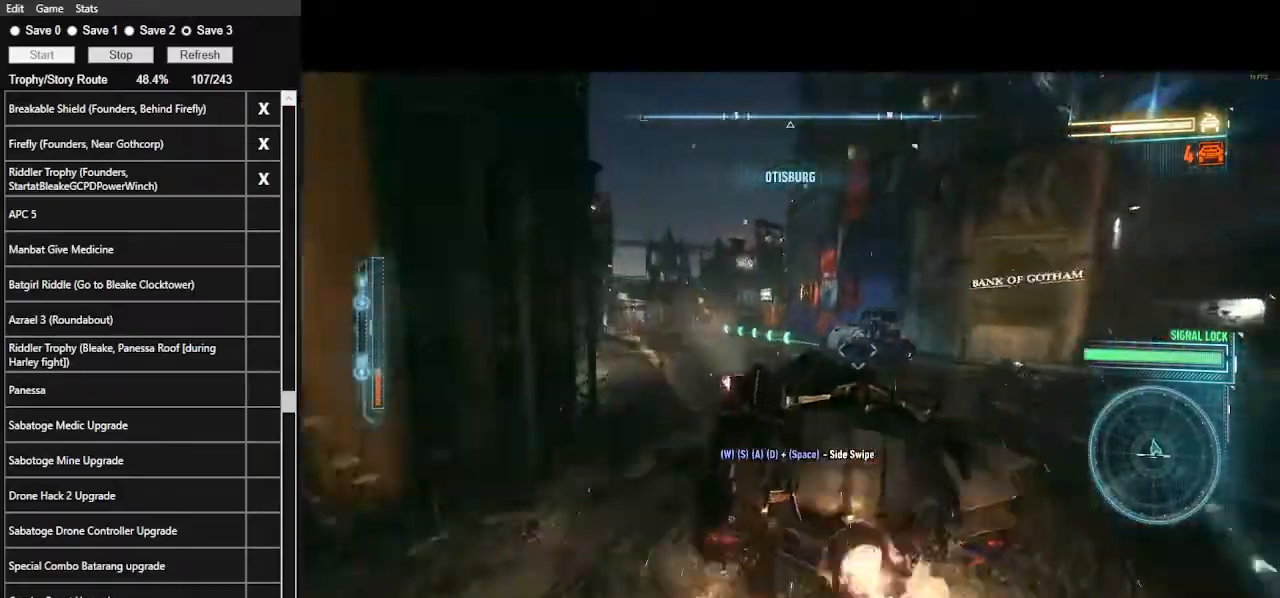
{"keys": ["w"], "mouse": ["left"], "events": [[33, "mouse_left", "down"], [67, "a", "down"], [100, "mouse_left", "up"], [200, "a", "up"], [200, "mouse_left", "down"], [367, "mouse_left", "up"], [467, "mouse_left", "down"]]}
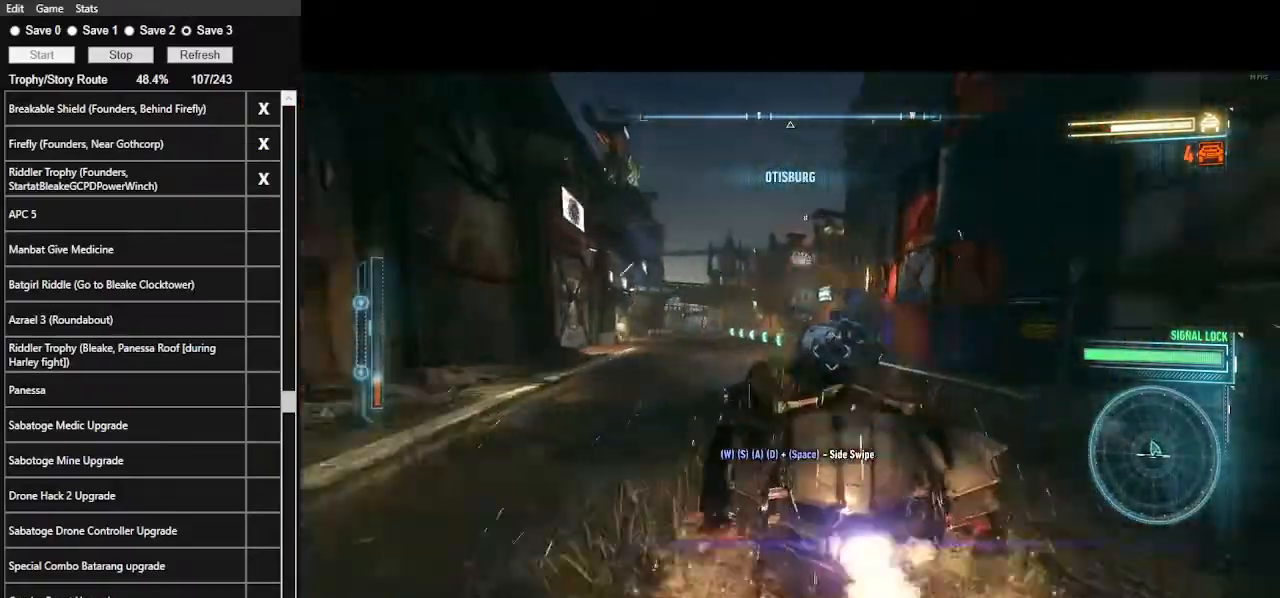
{"keys": ["w"], "mouse": [], "events": [[33, "mouse_left", "up"], [133, "mouse_left", "down"], [233, "mouse_left", "up"], [333, "mouse_left", "down"], [433, "mouse_left", "up"]]}
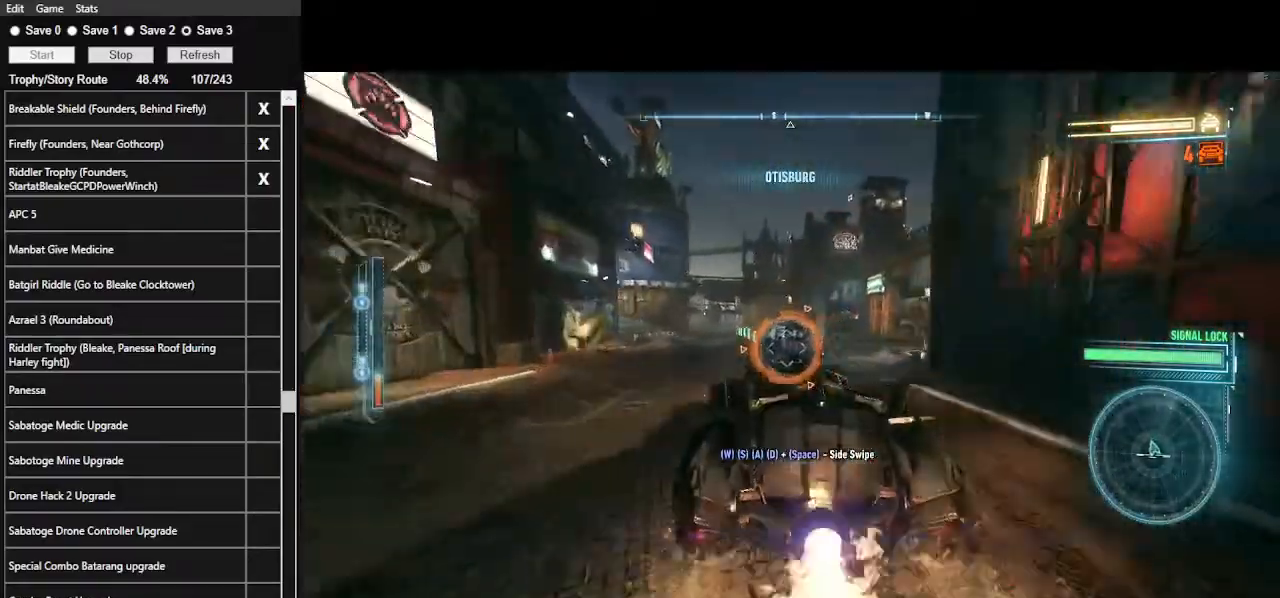
{"keys": ["w"], "mouse": ["left"], "events": [[67, "mouse_left", "down"], [100, "mouse_left", "up"], [167, "a", "down"], [233, "mouse_left", "down"], [300, "a", "up"], [400, "mouse_left", "up"], [467, "mouse_left", "down"]]}
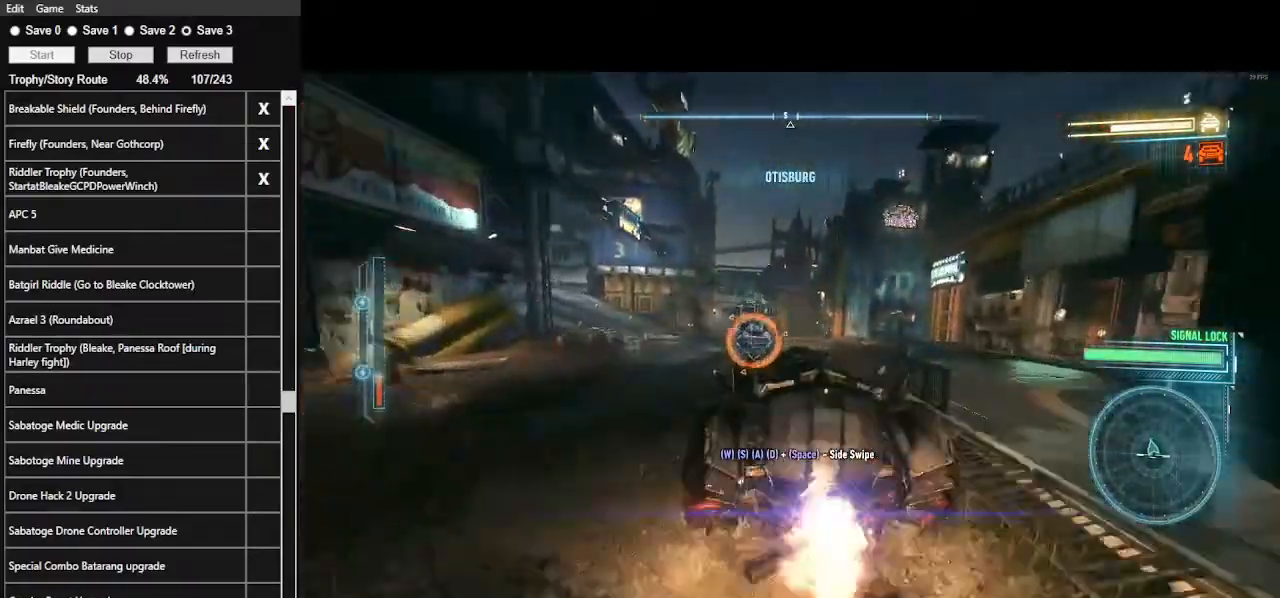
{"keys": ["w"], "mouse": [], "events": [[67, "mouse_left", "up"], [167, "mouse_left", "down"], [267, "mouse_left", "up"], [400, "mouse_left", "down"], [500, "mouse_left", "up"]]}
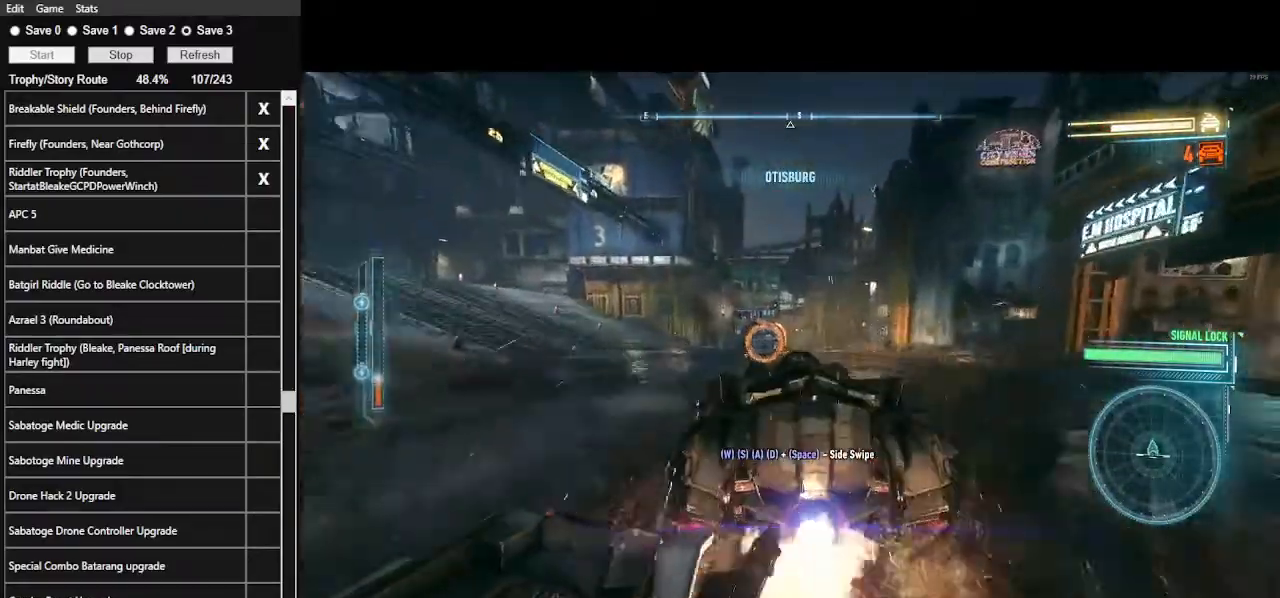
{"keys": ["ctrl_l", "w"], "mouse": [], "events": [[67, "ctrl_l", "down"], [267, "ctrl_l", "up"], [300, "ctrl_l", "down"], [433, "ctrl_l", "up"], [500, "ctrl_l", "down"]]}
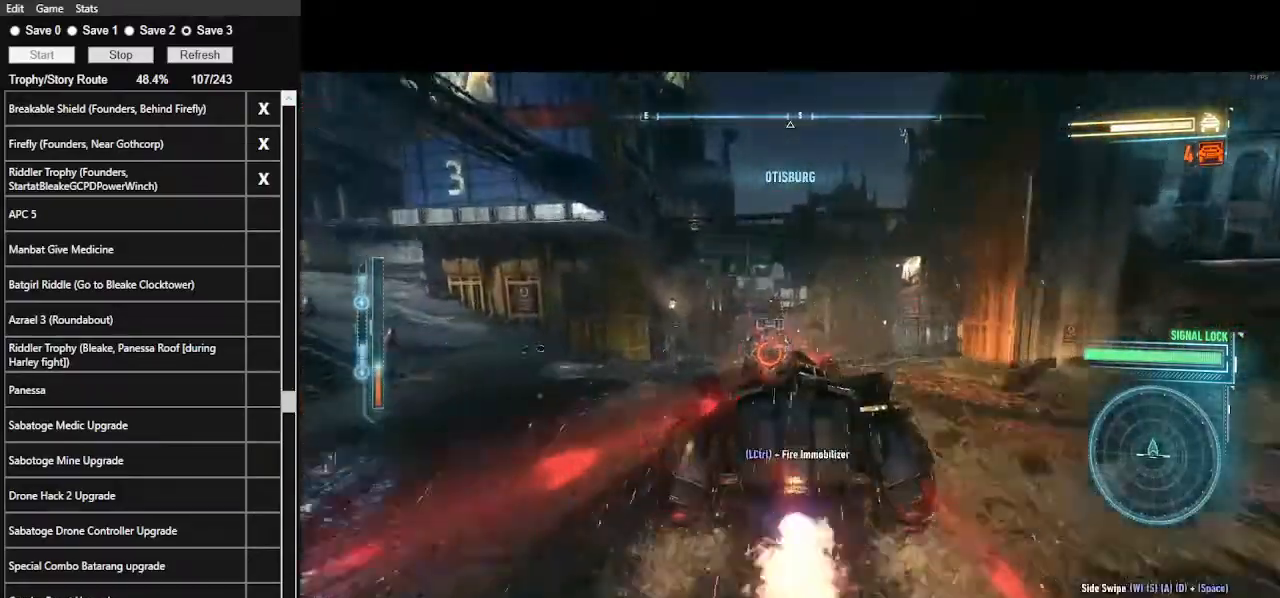
{"keys": ["w"], "mouse": ["left"], "events": [[133, "ctrl_l", "up"], [233, "mouse_left", "down"], [400, "mouse_left", "up"], [467, "mouse_left", "down"]]}
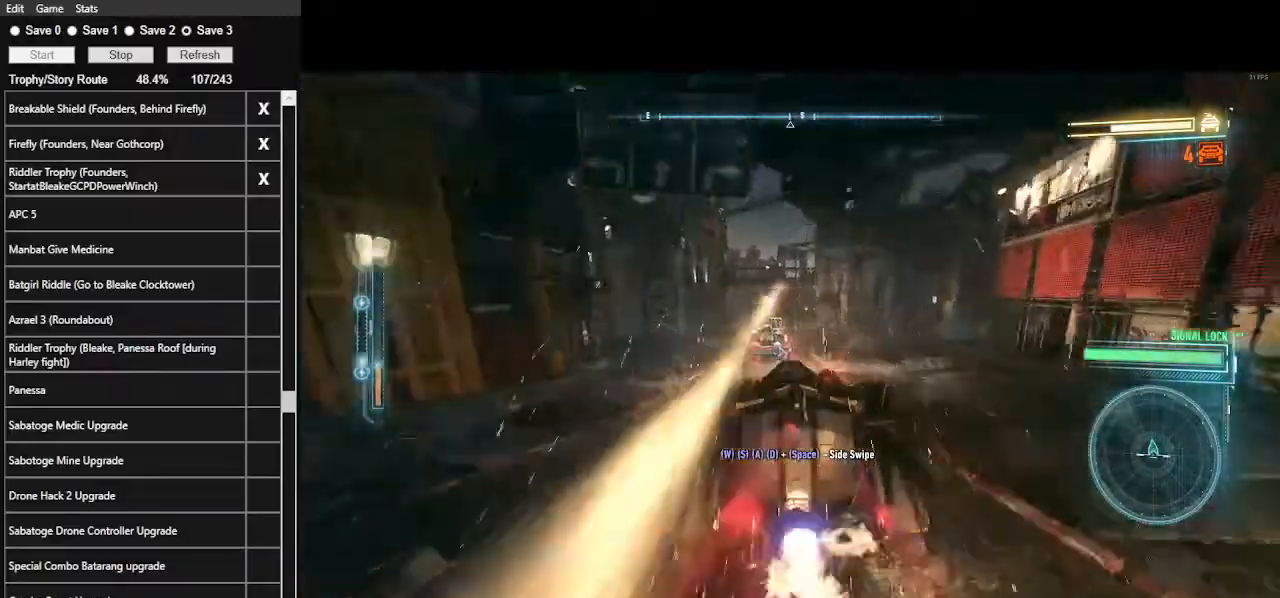
{"keys": ["w"], "mouse": [], "events": [[67, "mouse_left", "up"], [200, "mouse_left", "down"], [300, "mouse_left", "up"], [400, "mouse_left", "down"], [500, "mouse_left", "up"]]}
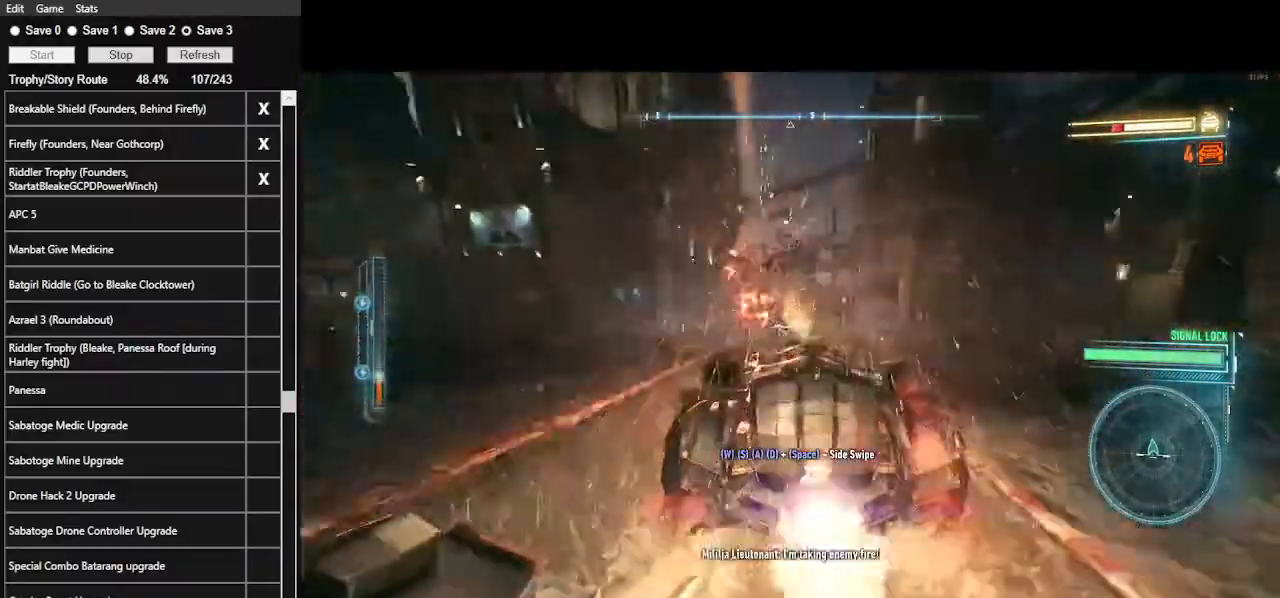
{"keys": ["w"], "mouse": ["left"], "events": [[100, "mouse_left", "down"], [200, "mouse_left", "up"], [267, "mouse_left", "down"], [367, "mouse_left", "up"], [500, "mouse_left", "down"]]}
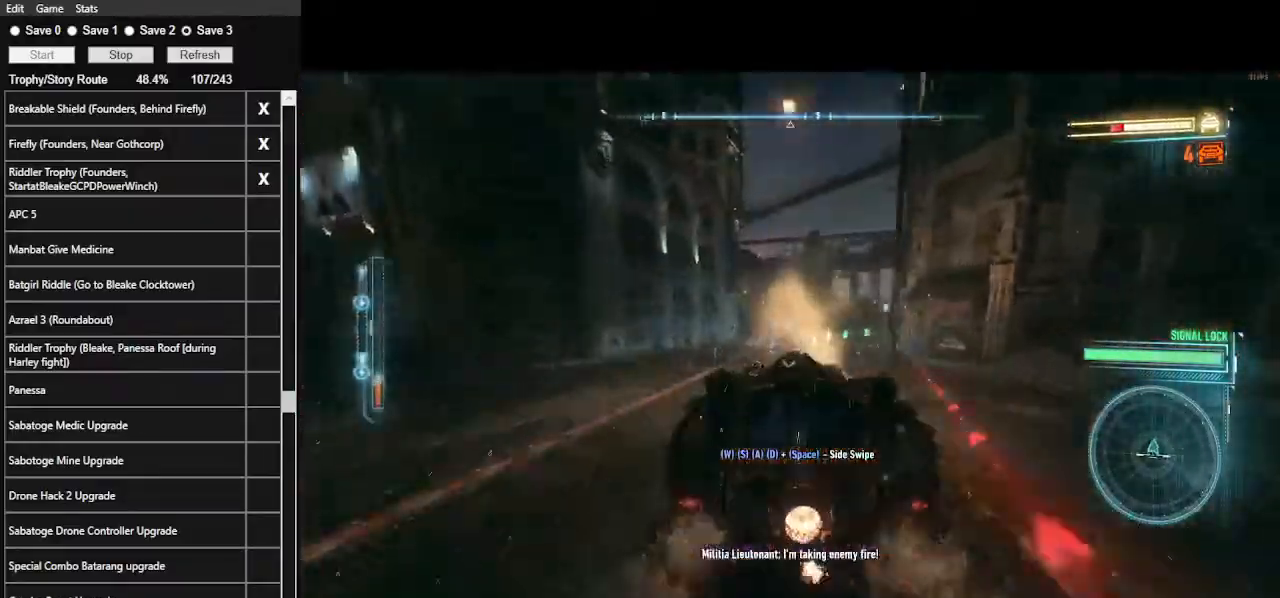
{"keys": ["d", "shift_l", "w"], "mouse": [], "events": [[100, "mouse_left", "up"], [200, "mouse_left", "down"], [233, "d", "down"], [267, "mouse_left", "up"], [367, "shift_l", "down"]]}
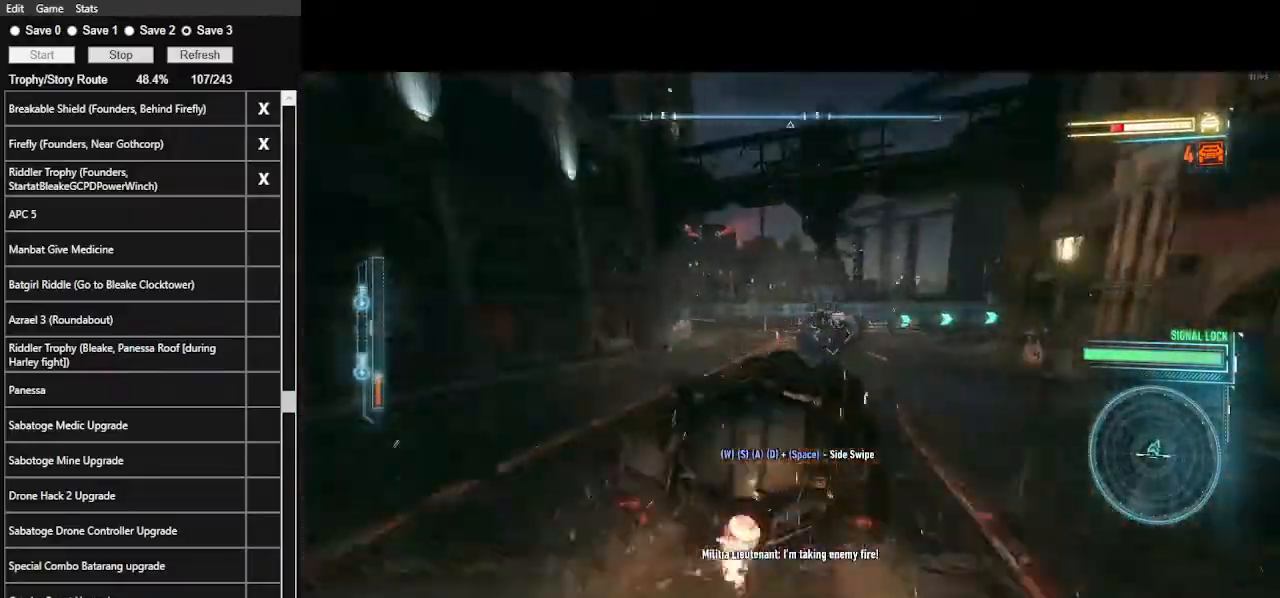
{"keys": ["d", "shift_l", "w"], "mouse": [], "events": [[33, "d", "up"], [67, "shift_l", "up"], [367, "d", "down"], [433, "shift_l", "down"]]}
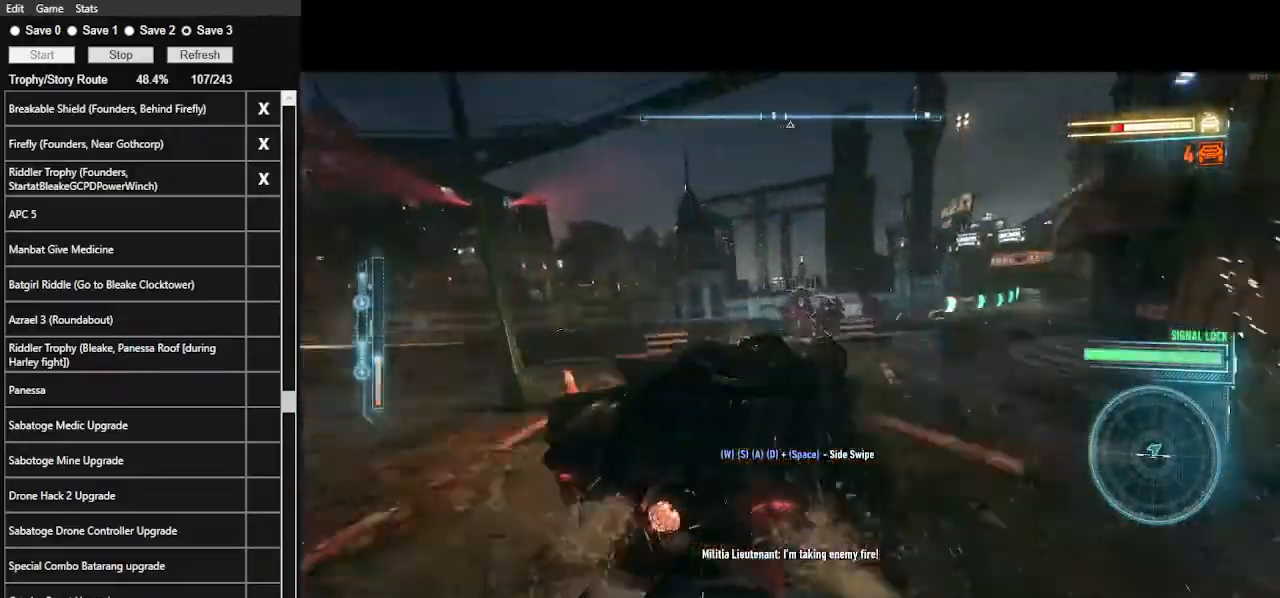
{"keys": ["a", "w"], "mouse": [], "events": [[233, "d", "up"], [233, "shift_l", "up"], [467, "a", "down"]]}
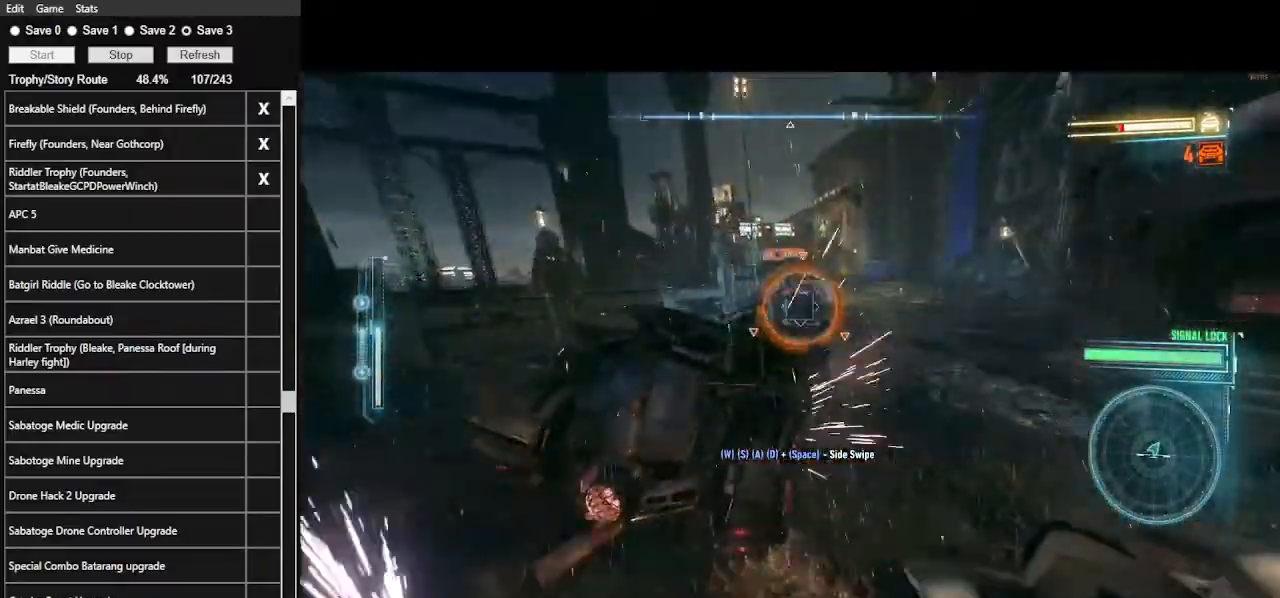
{"keys": ["d", "w"], "mouse": [], "events": [[333, "a", "up"], [467, "d", "down"]]}
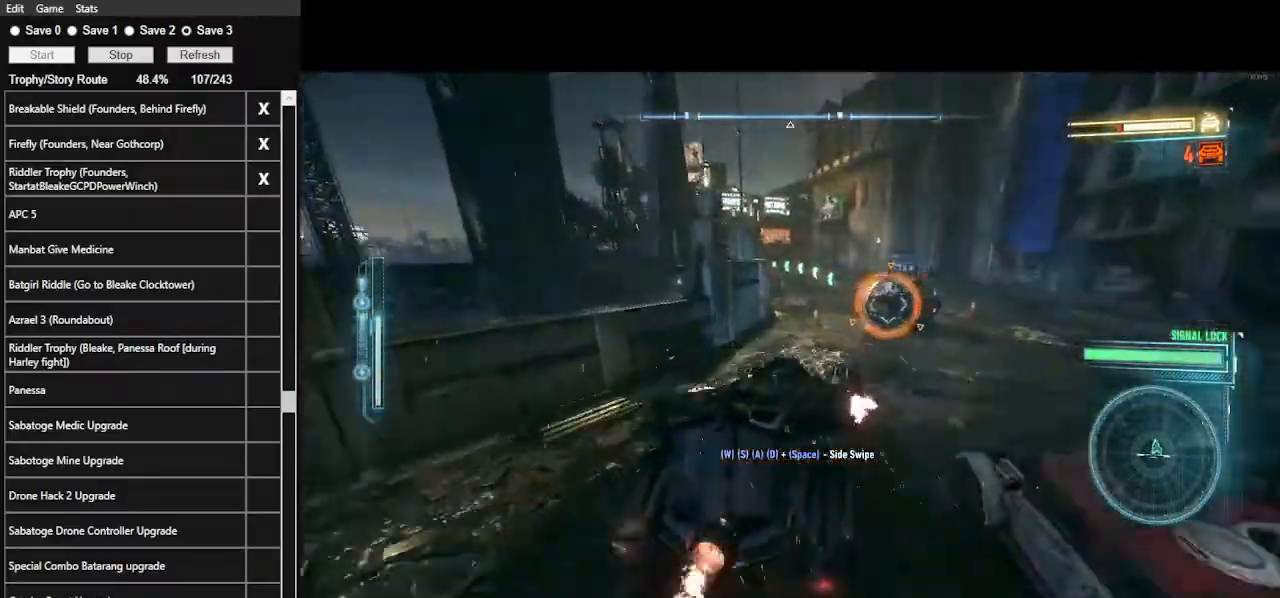
{"keys": ["w"], "mouse": ["left"], "events": [[100, "d", "up"], [100, "mouse_left", "down"], [200, "mouse_left", "up"], [367, "a", "down"], [467, "mouse_left", "down"], [500, "a", "up"]]}
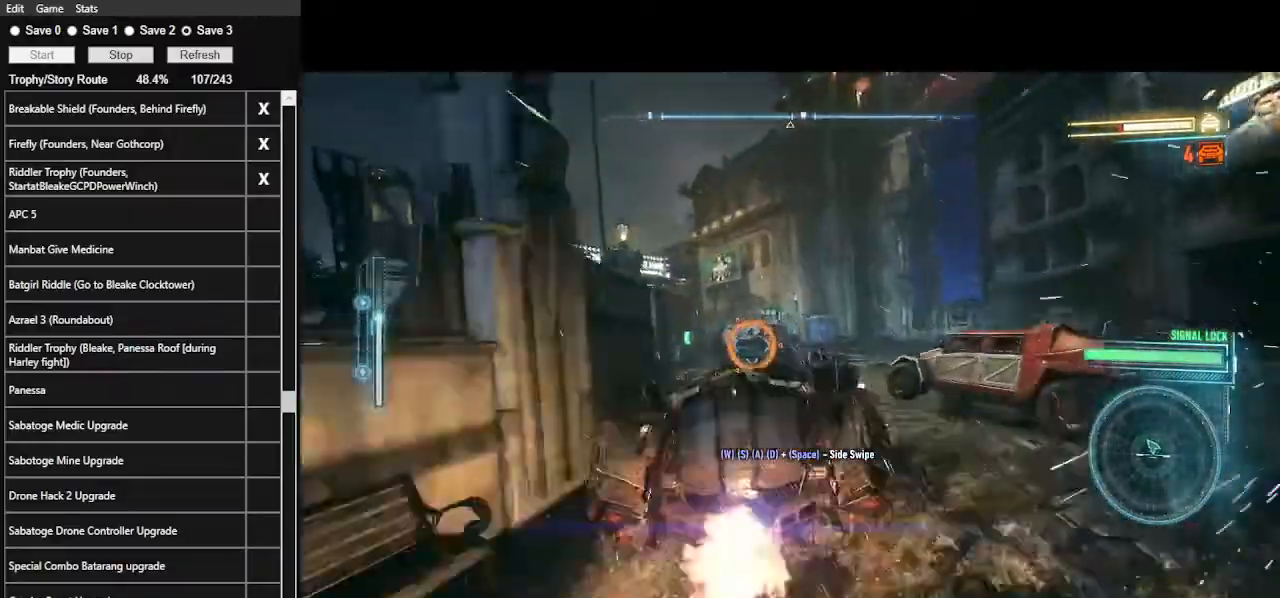
{"keys": ["ctrl_l", "w"], "mouse": [], "events": [[33, "mouse_left", "up"], [67, "a", "down"], [233, "mouse_left", "down"], [333, "a", "up"], [333, "mouse_left", "up"], [500, "ctrl_l", "down"]]}
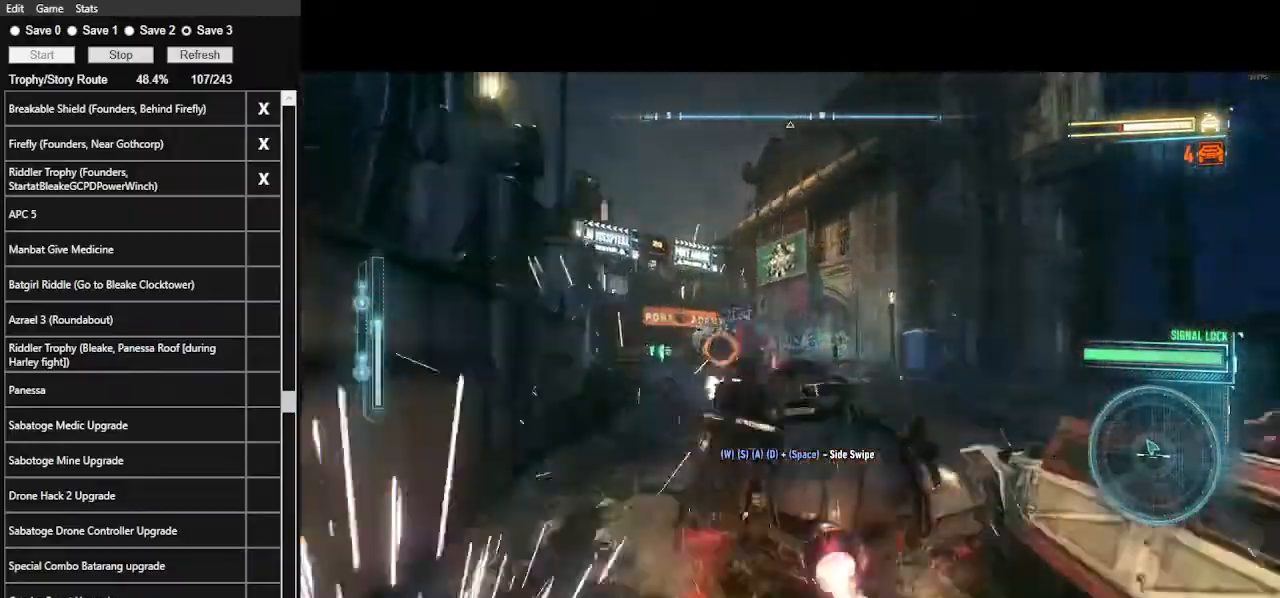
{"keys": ["w"], "mouse": [], "events": [[133, "ctrl_l", "up"], [333, "ctrl_l", "down"], [433, "ctrl_l", "up"]]}